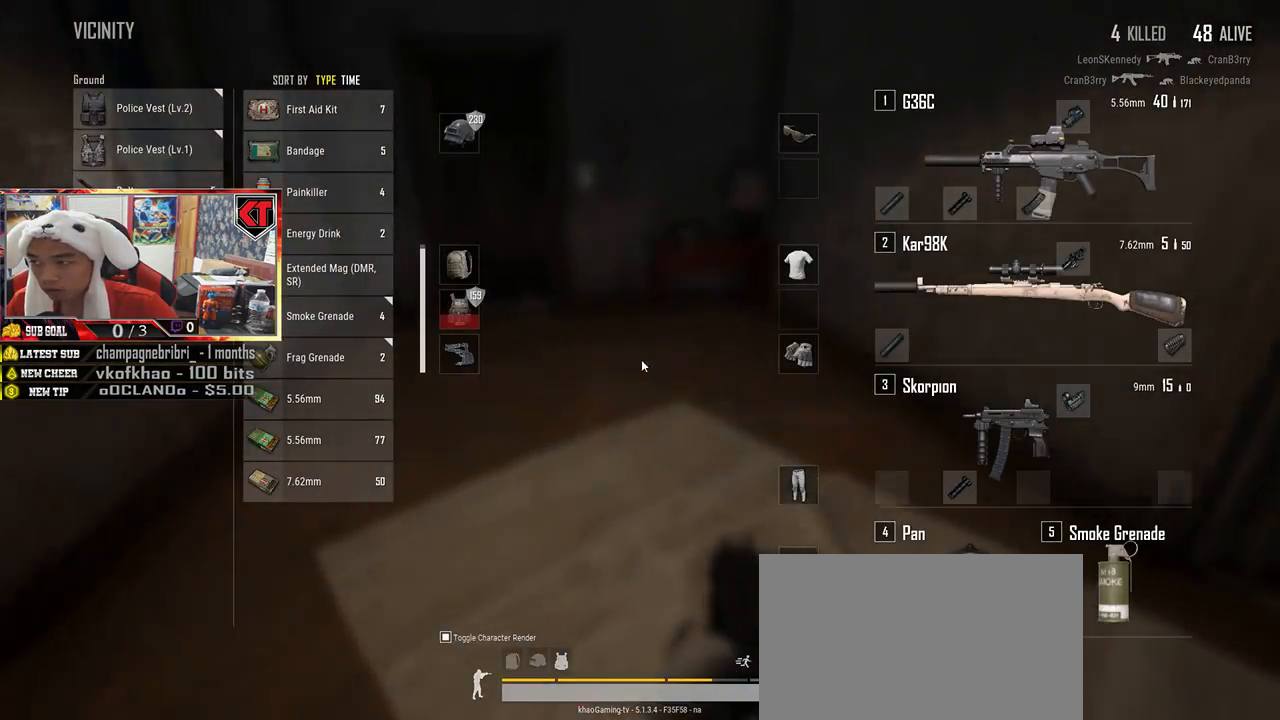
Gameplay with keyboard and mouse; each line is a JSON object with the keys and mouse buttons held at the frame after it. "events" lists presses ("down") and releases ("up") of "a", "c", "ctrl", "d", "e", "f", "q", "r", "s", "shift", "space", "tab", "v", "w", "x", "z", "mouse_left", "mouse_wheel", "mouse_right", "mouse_mb4" and "mouse_mb5" between this image and that frame as [ms after this image, input, new state], when the widget could be followed in between. "mouse_left", "mouse_wheel", "mouse_right", "mouse_mb4", "mouse_mb5" = the "left", "wheel", "right", "mb4", "mb5" buttons of the "mouse" list. No other keys are recorded. "wheel" means that the mouse wheel is clicked or scrolled. Mouse movement is not recorded.
{"keys": [], "mouse": [], "events": []}
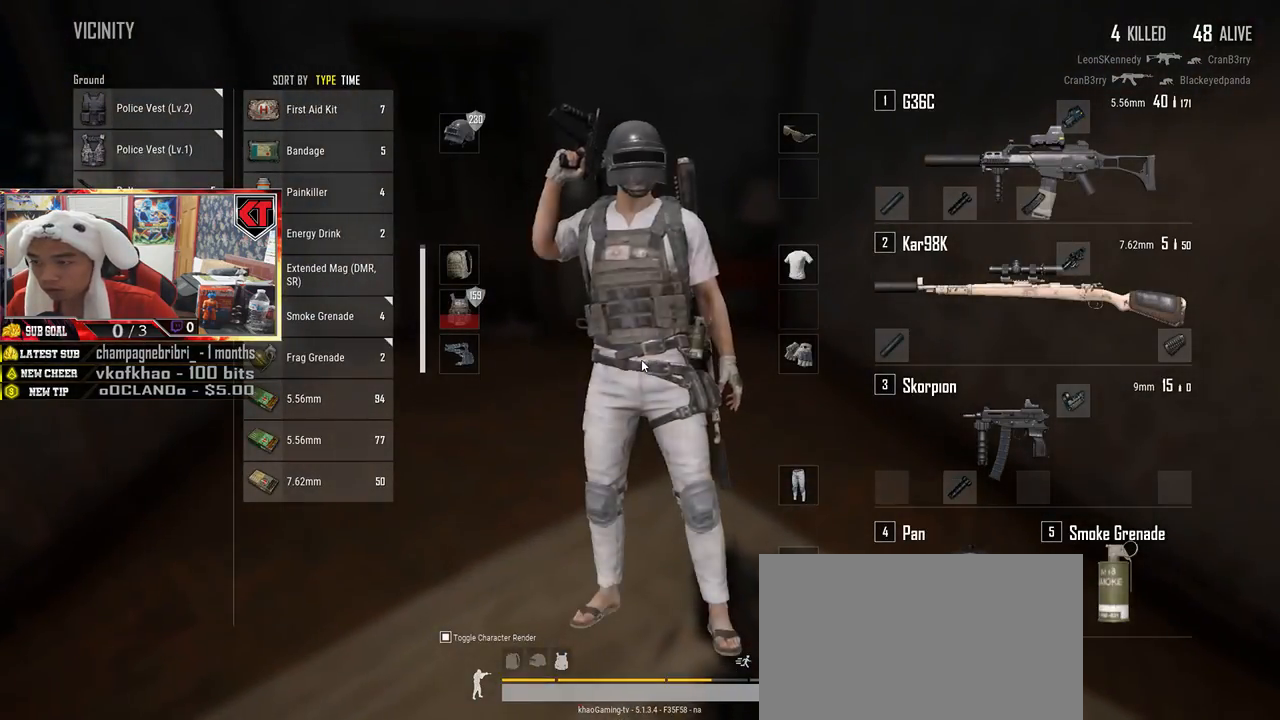
{"keys": ["w"], "mouse": [], "events": [[384, "tab", "down"], [384, "w", "down"], [467, "tab", "up"]]}
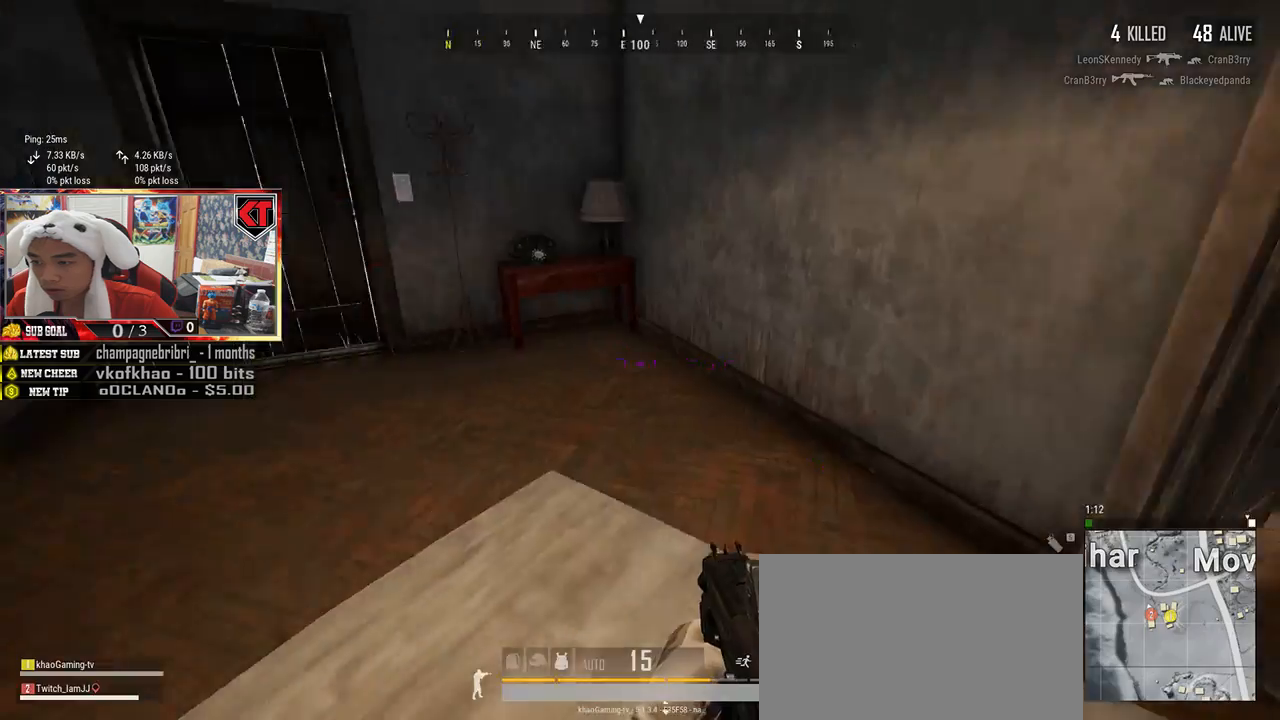
{"keys": ["d", "s"], "mouse": [], "events": [[334, "d", "down"], [350, "w", "up"], [467, "s", "down"]]}
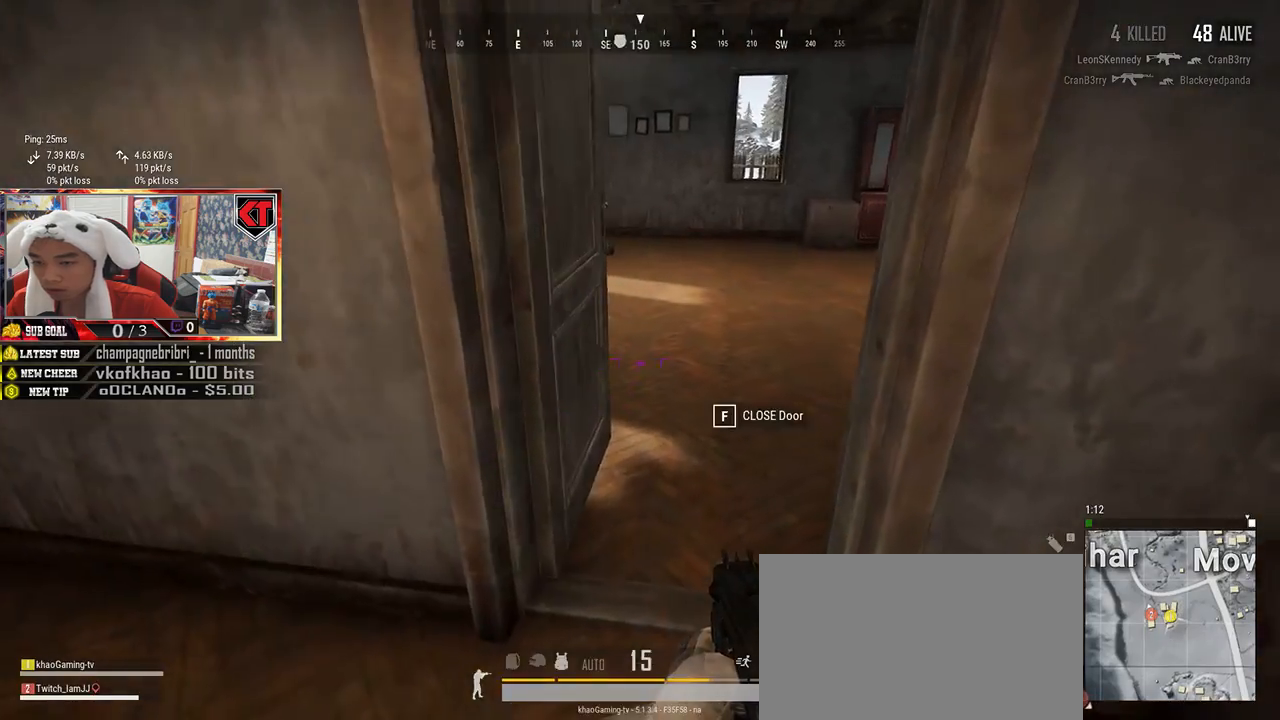
{"keys": [], "mouse": [], "events": [[167, "tab", "down"], [250, "tab", "up"], [367, "s", "up"], [434, "d", "up"]]}
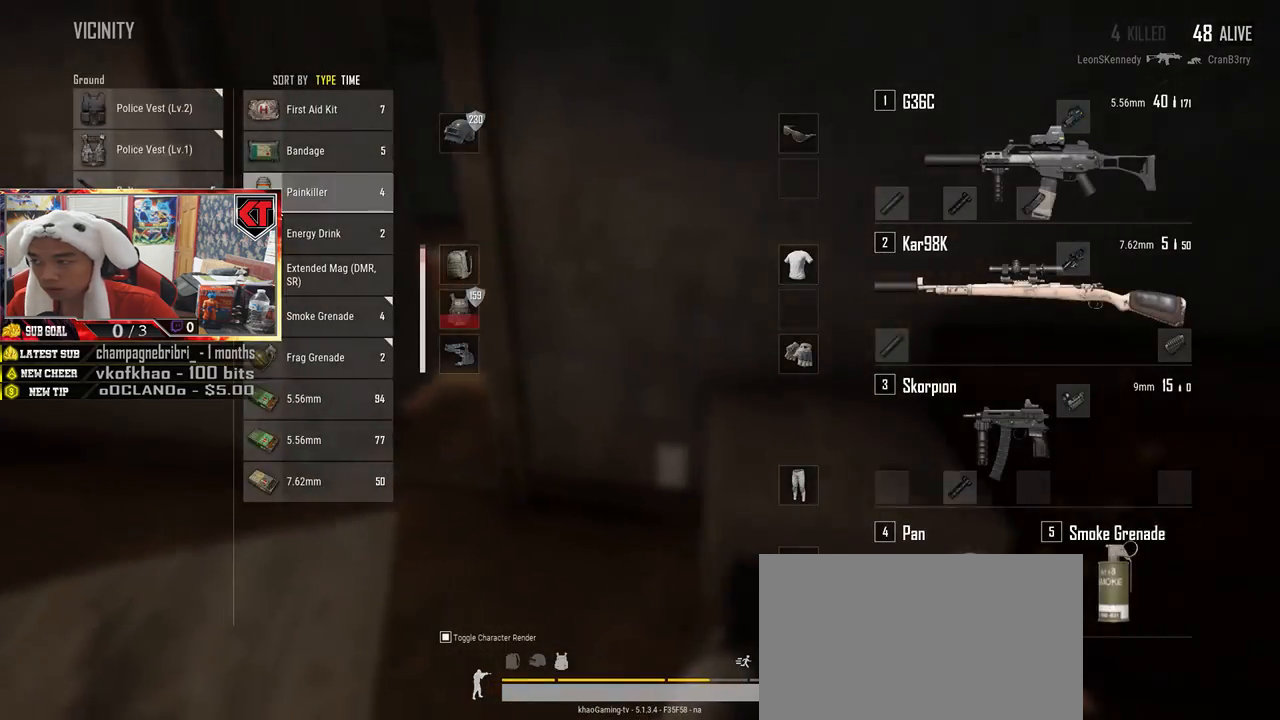
{"keys": [], "mouse": [], "events": [[67, "a", "down"], [167, "a", "up"], [334, "mouse_left", "down"], [467, "mouse_left", "up"]]}
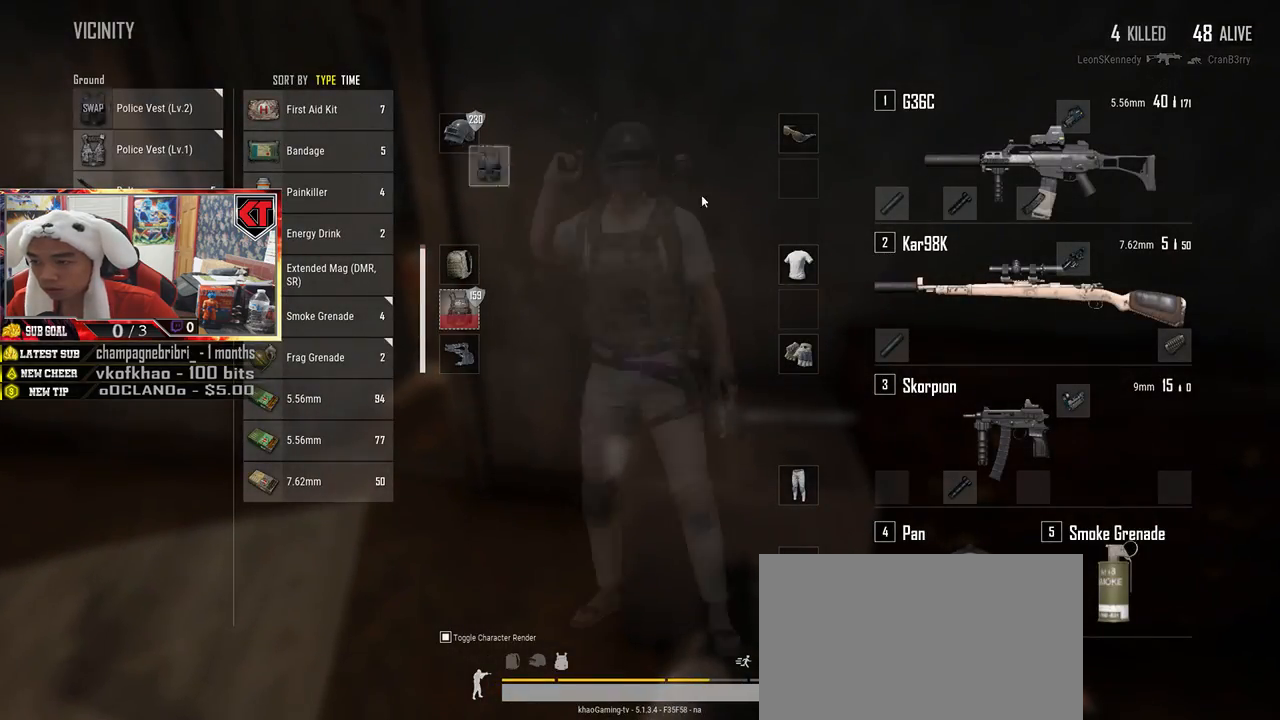
{"keys": ["w"], "mouse": [], "events": [[350, "w", "down"], [384, "tab", "down"], [484, "tab", "up"]]}
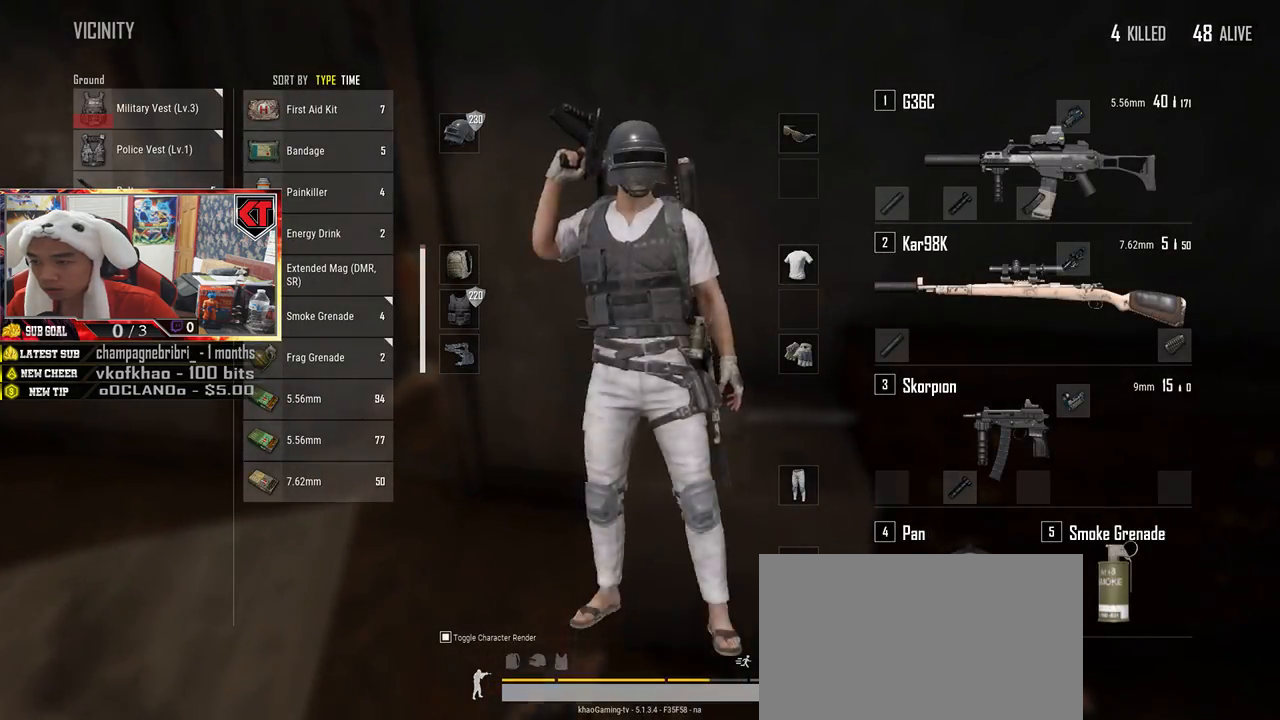
{"keys": ["w"], "mouse": [], "events": []}
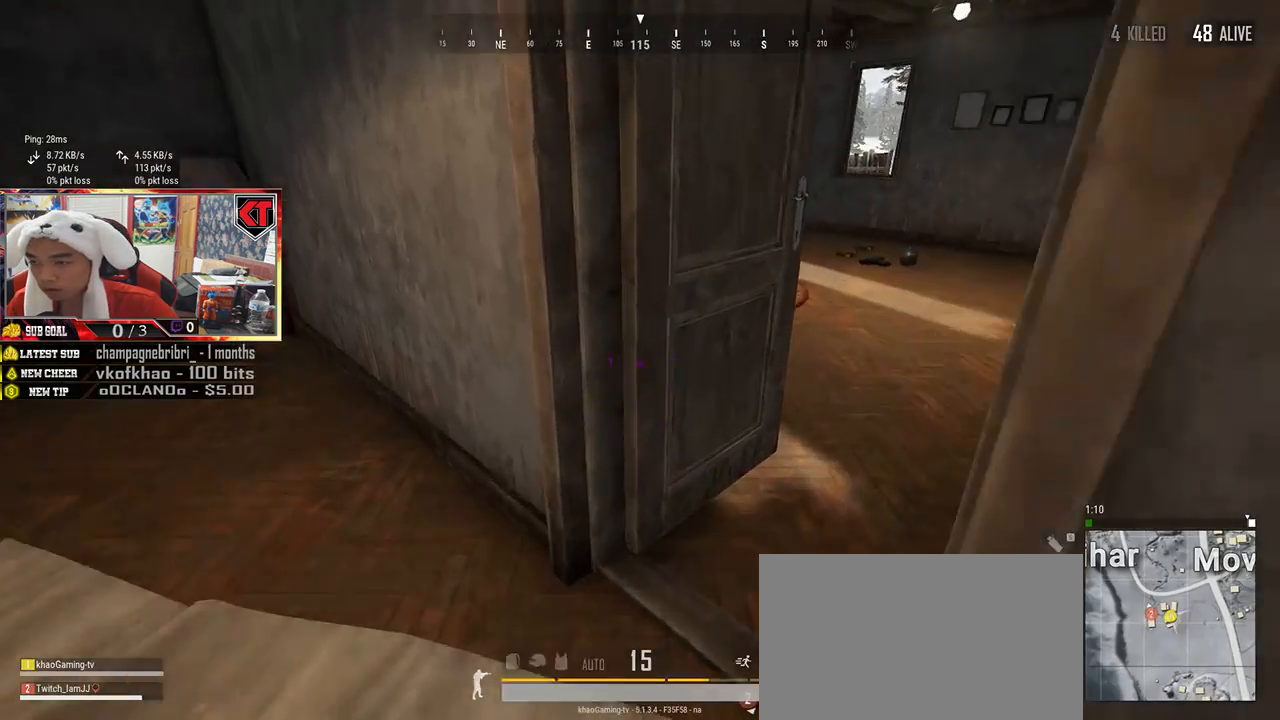
{"keys": ["d"], "mouse": [], "events": [[384, "w", "up"], [450, "d", "down"]]}
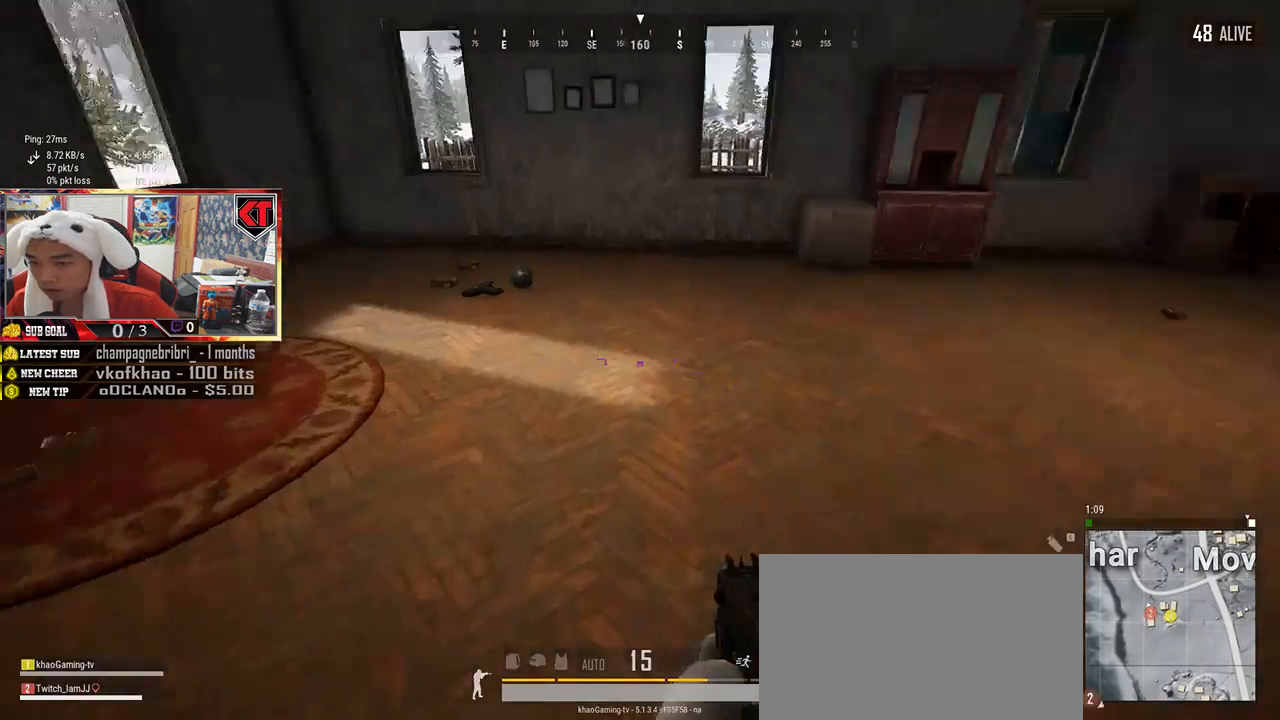
{"keys": ["w"], "mouse": [], "events": [[150, "w", "down"], [184, "d", "up"]]}
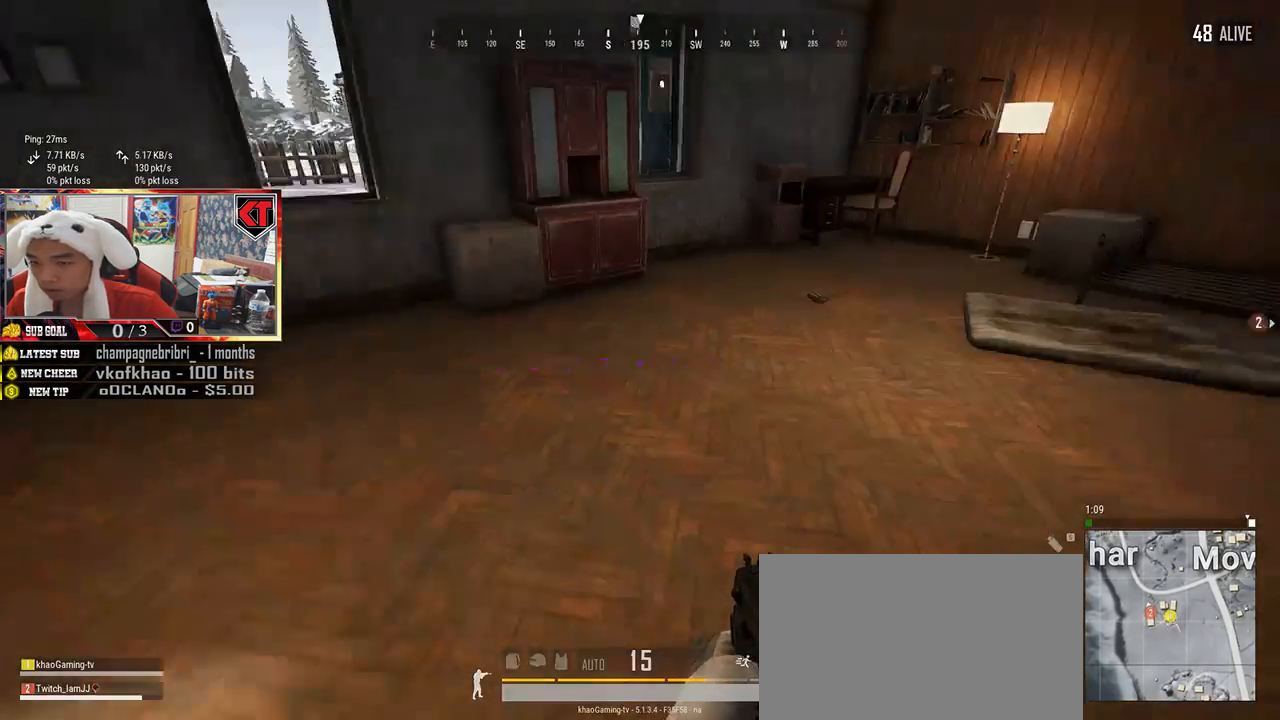
{"keys": ["w"], "mouse": [], "events": [[34, "d", "down"], [434, "d", "up"]]}
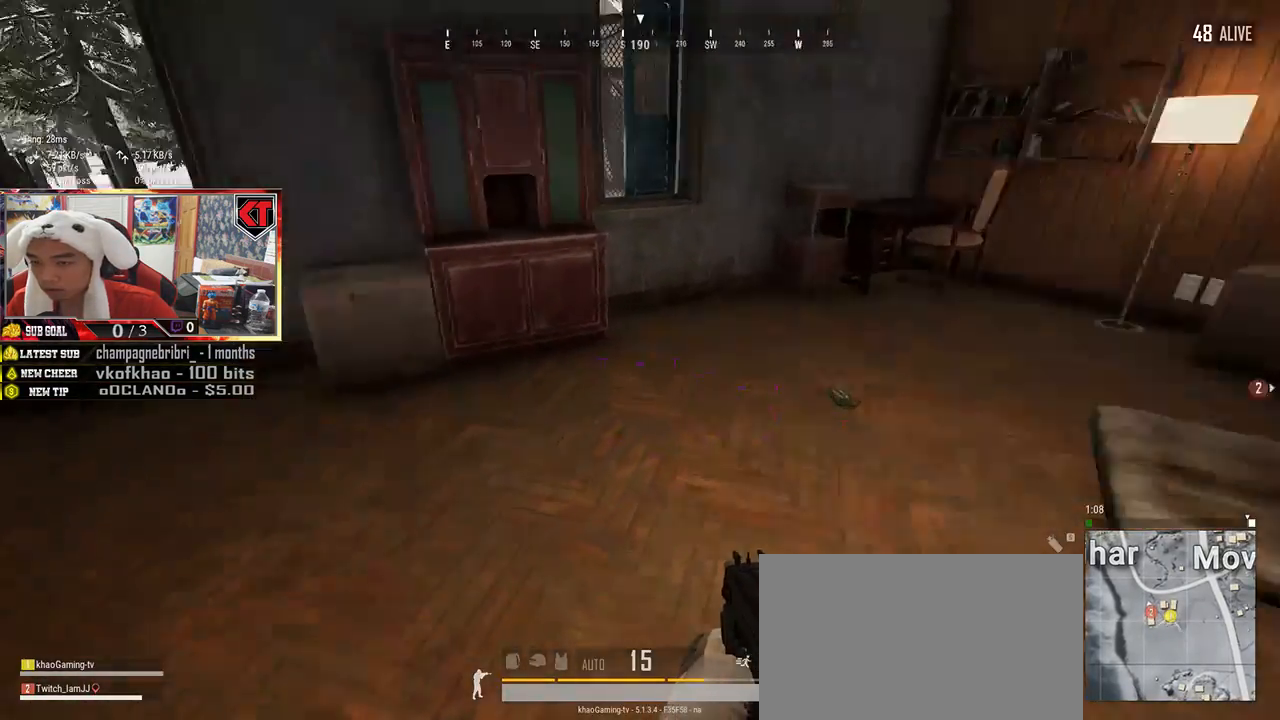
{"keys": ["shift", "w"], "mouse": [], "events": [[350, "shift", "down"]]}
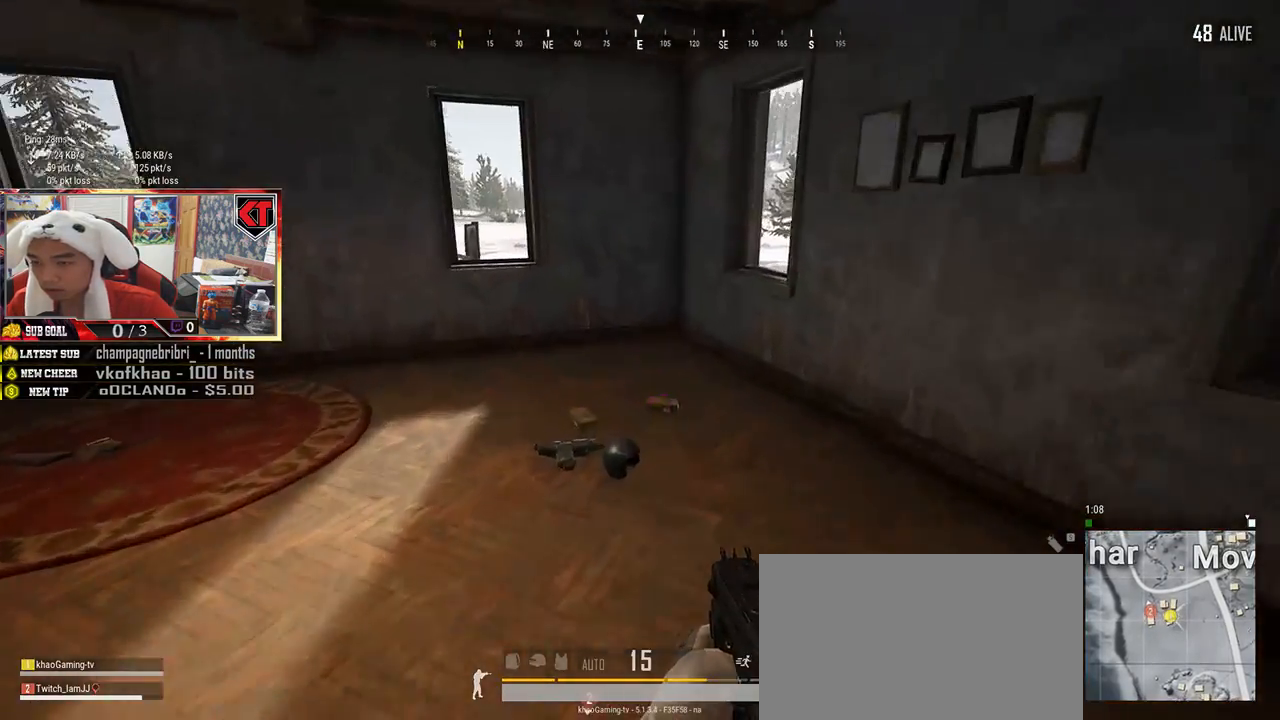
{"keys": ["w"], "mouse": [], "events": [[100, "shift", "up"], [267, "a", "down"], [384, "a", "up"]]}
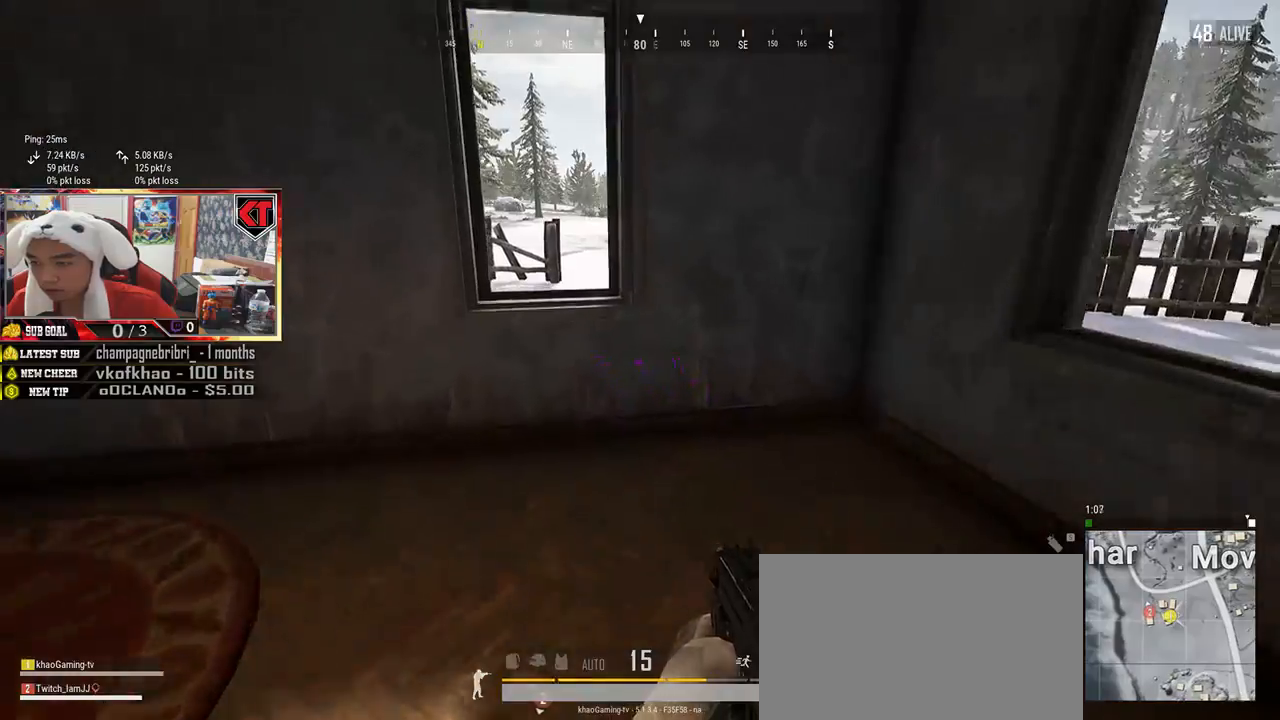
{"keys": ["d", "s"], "mouse": [], "events": [[84, "w", "up"], [217, "s", "down"], [350, "tab", "down"], [450, "tab", "up"], [484, "d", "down"]]}
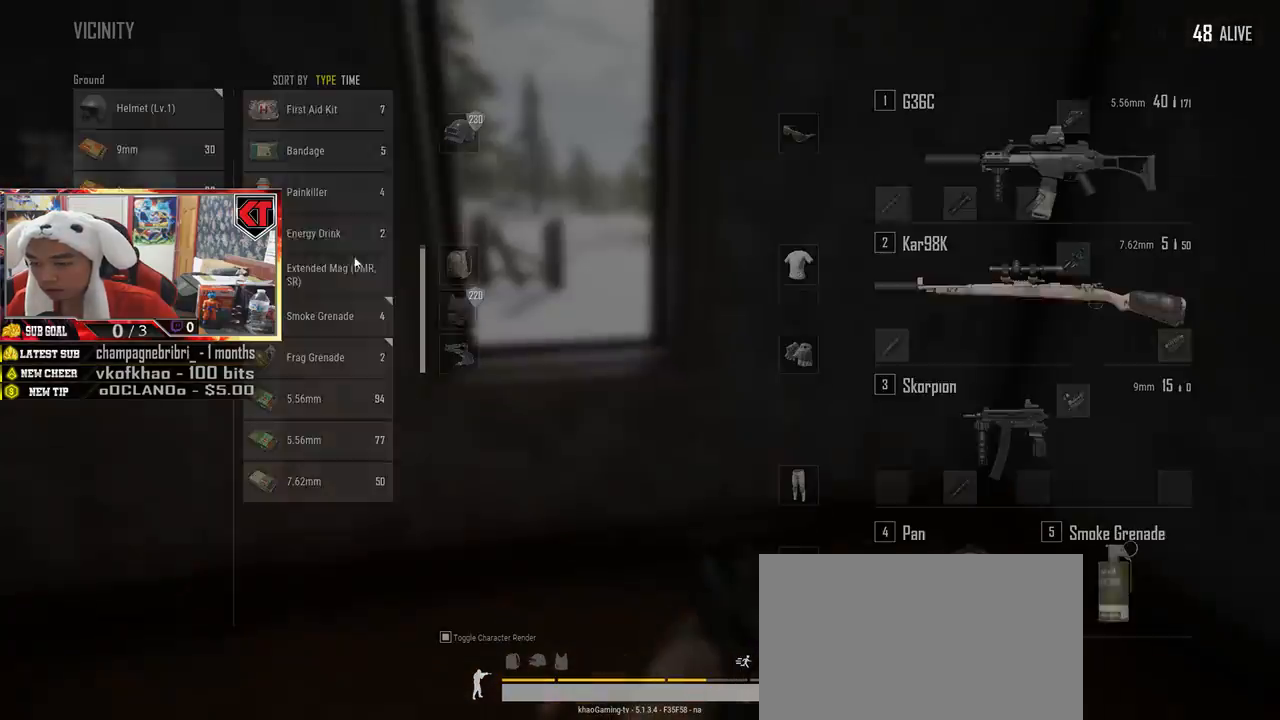
{"keys": [], "mouse": [], "events": [[234, "d", "up"], [267, "s", "up"]]}
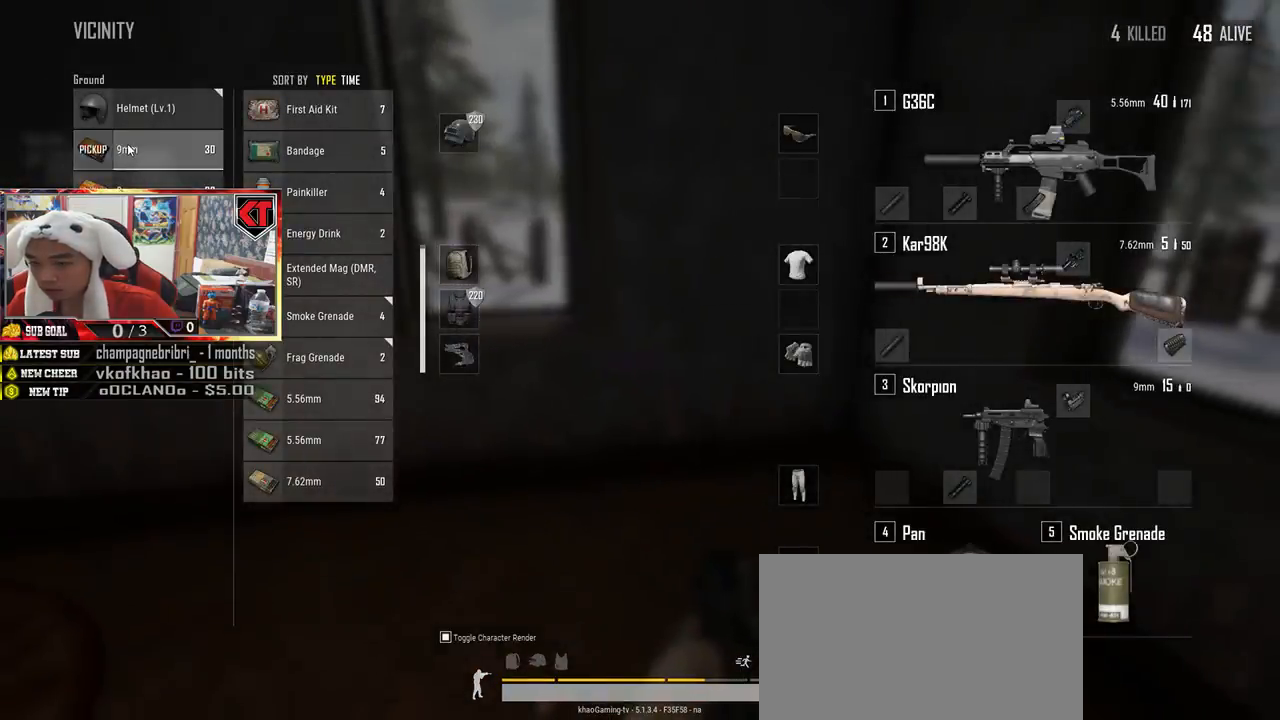
{"keys": ["w"], "mouse": [], "events": [[17, "w", "down"], [84, "tab", "down"], [167, "tab", "up"]]}
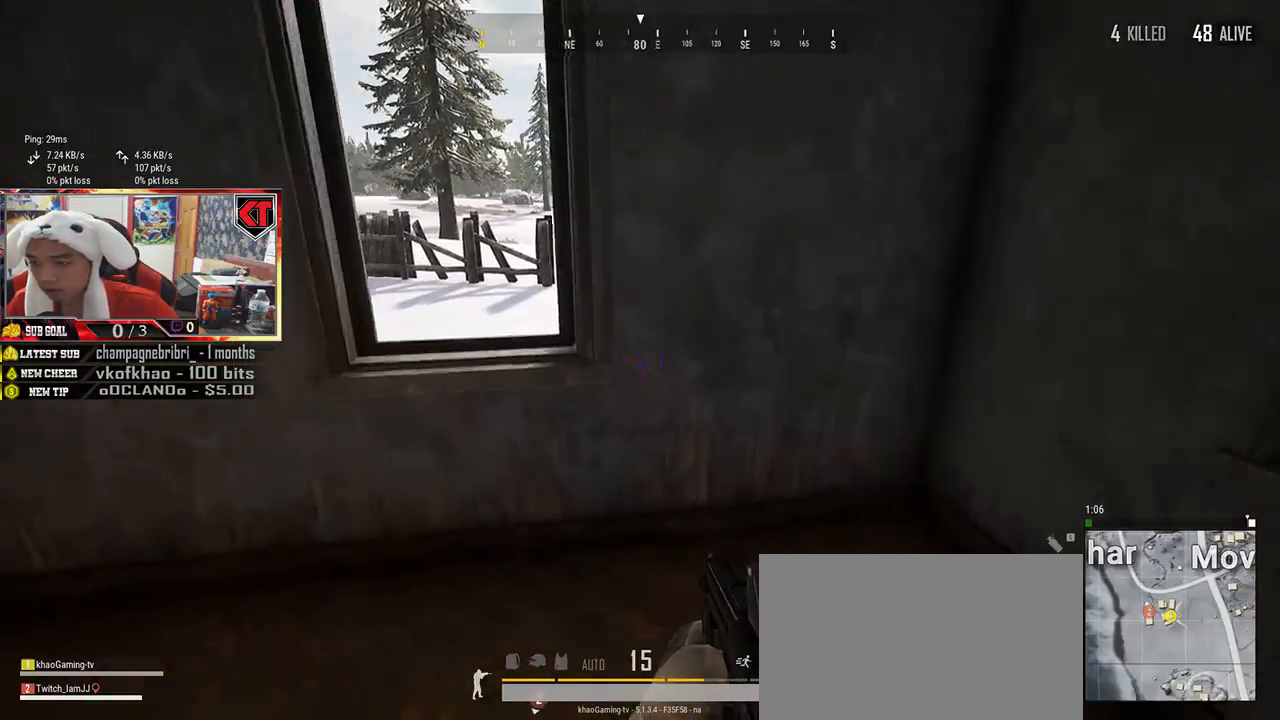
{"keys": ["w"], "mouse": [], "events": [[167, "c", "down"], [267, "c", "up"], [317, "c", "down"], [417, "c", "up"]]}
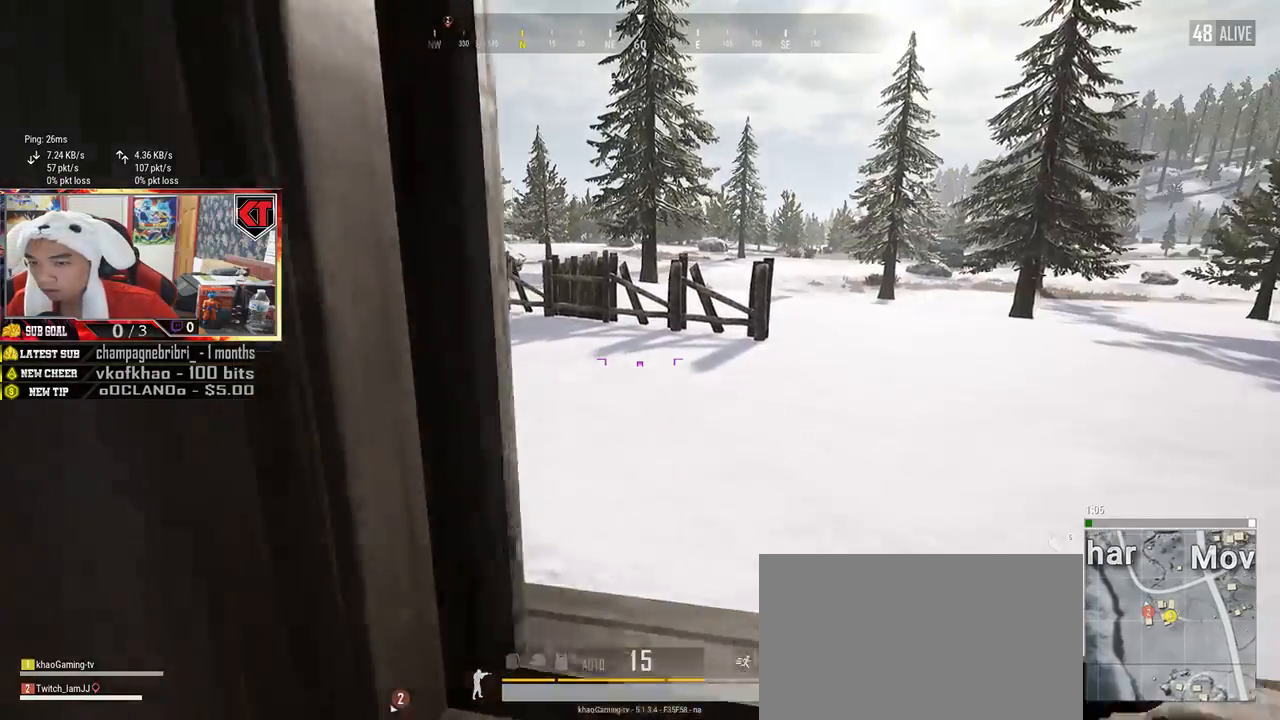
{"keys": ["w"], "mouse": [], "events": []}
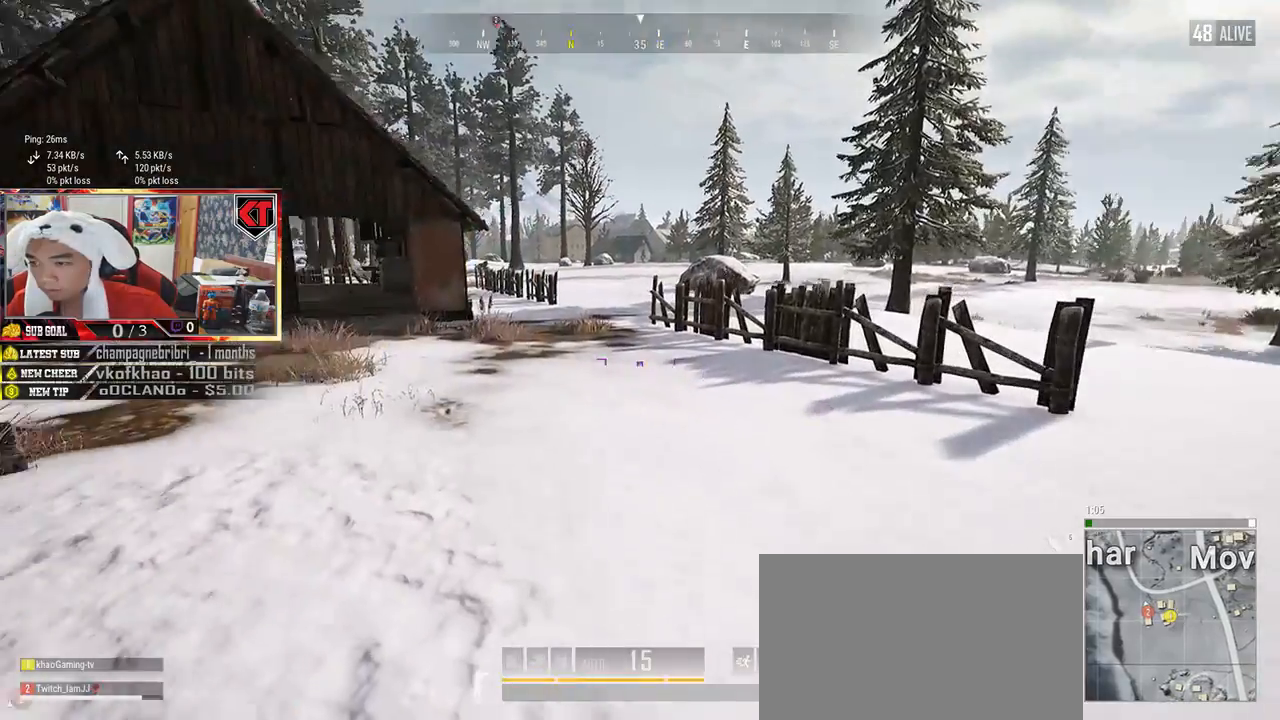
{"keys": ["w"], "mouse": [], "events": []}
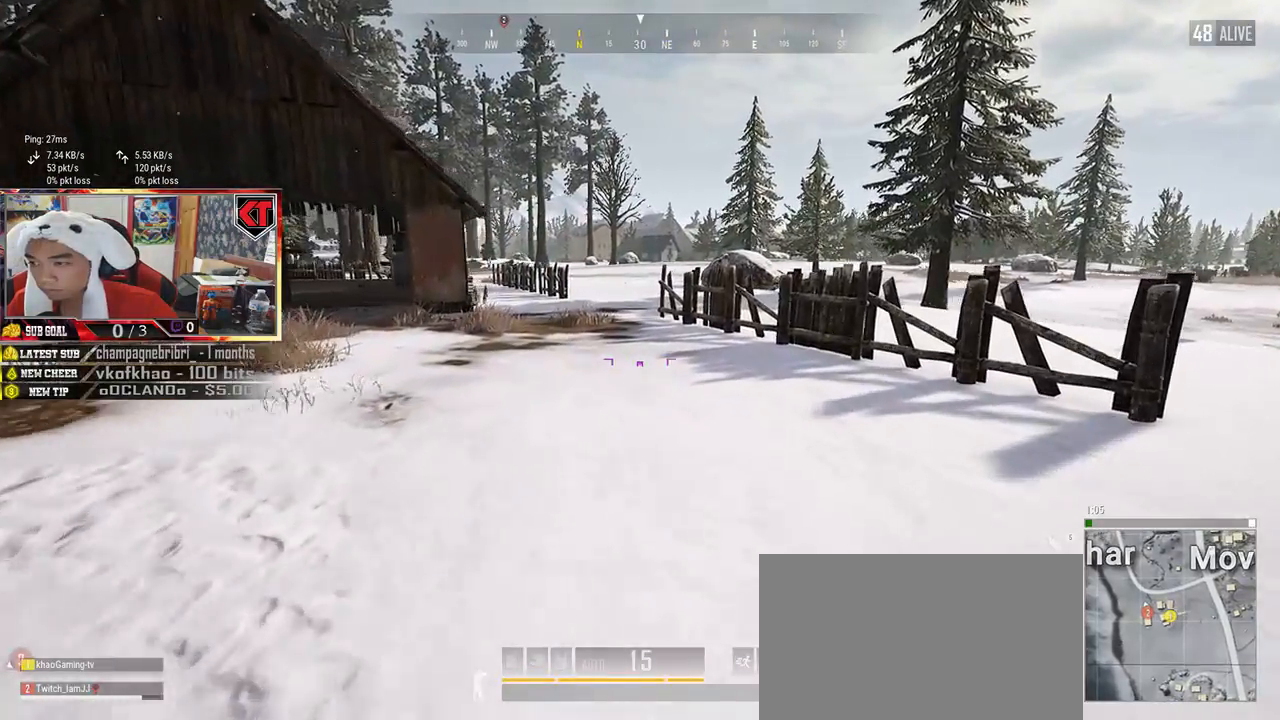
{"keys": ["shift", "w"], "mouse": [], "events": [[50, "shift", "down"]]}
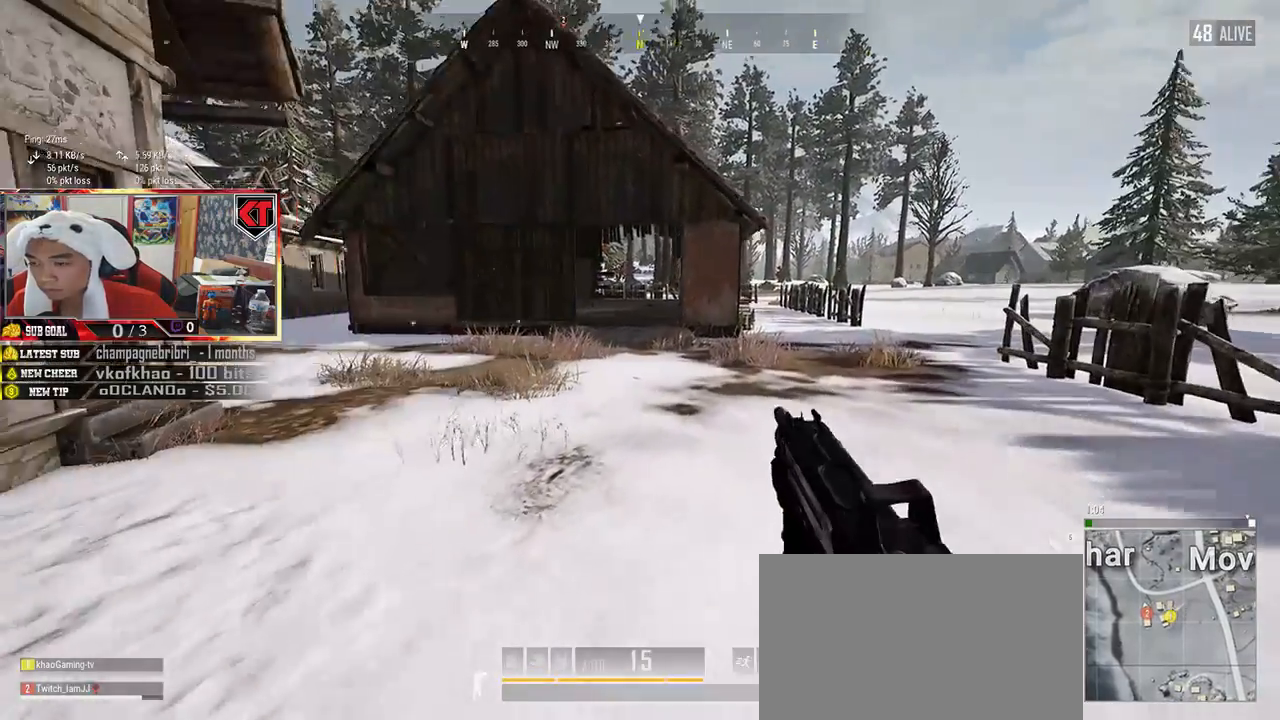
{"keys": ["shift", "w"], "mouse": [], "events": []}
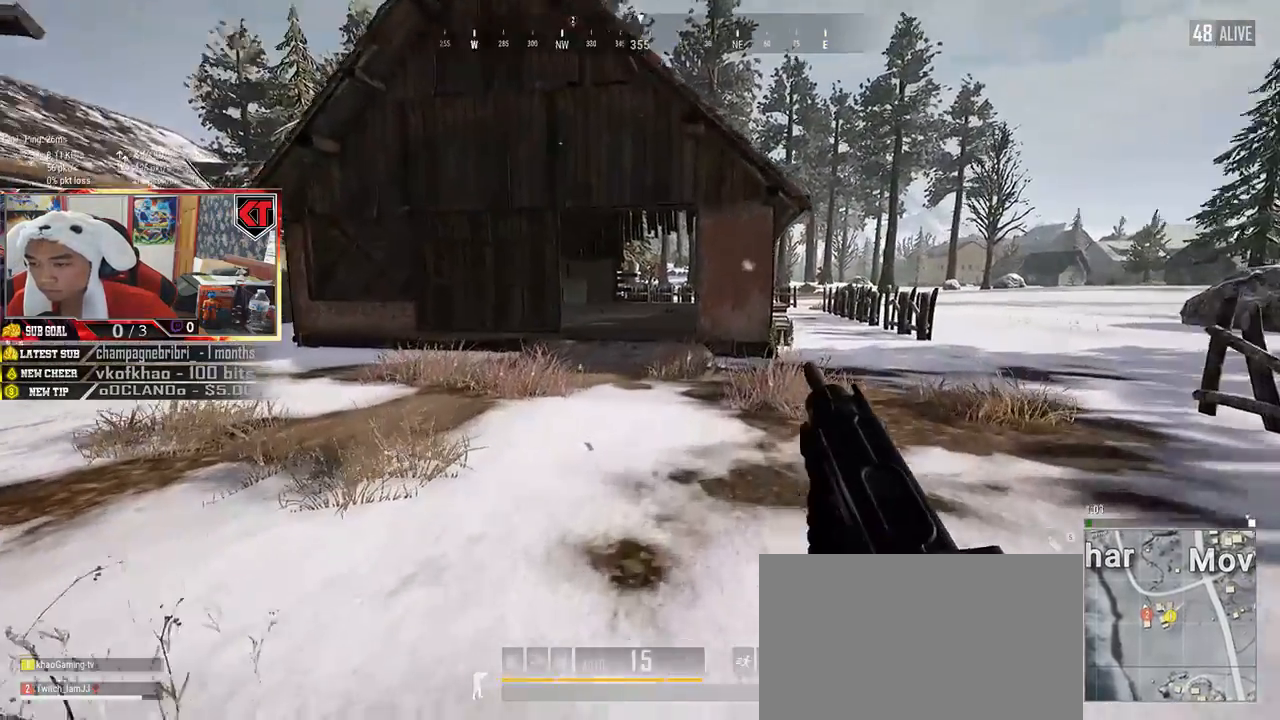
{"keys": ["w"], "mouse": [], "events": [[150, "space", "down"], [200, "shift", "up"], [234, "space", "up"]]}
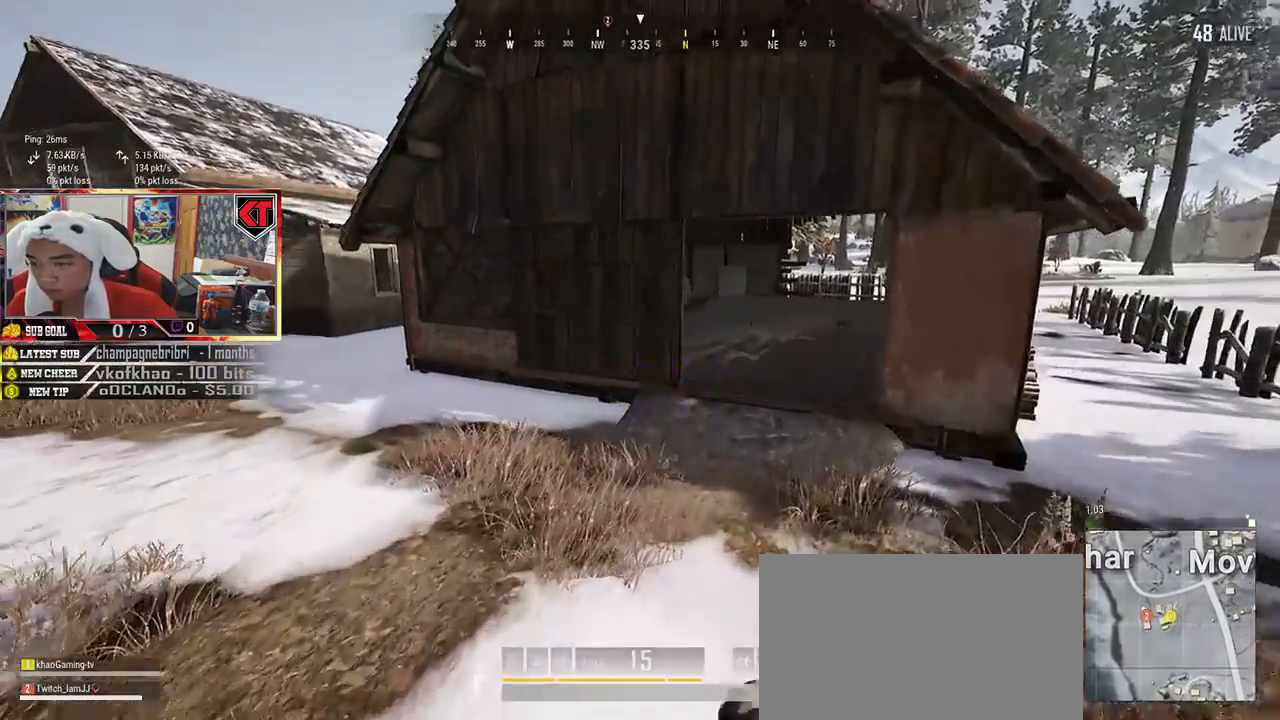
{"keys": ["shift", "w"], "mouse": [], "events": [[317, "shift", "down"]]}
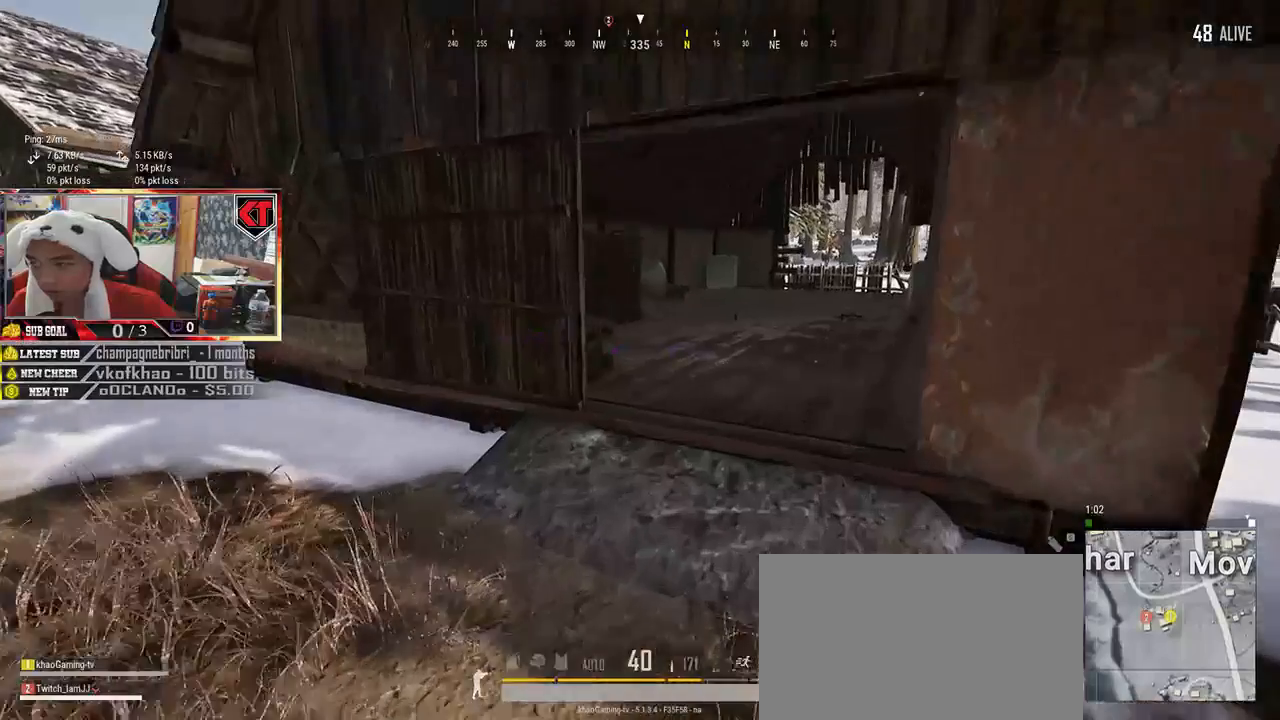
{"keys": ["shift", "w"], "mouse": [], "events": []}
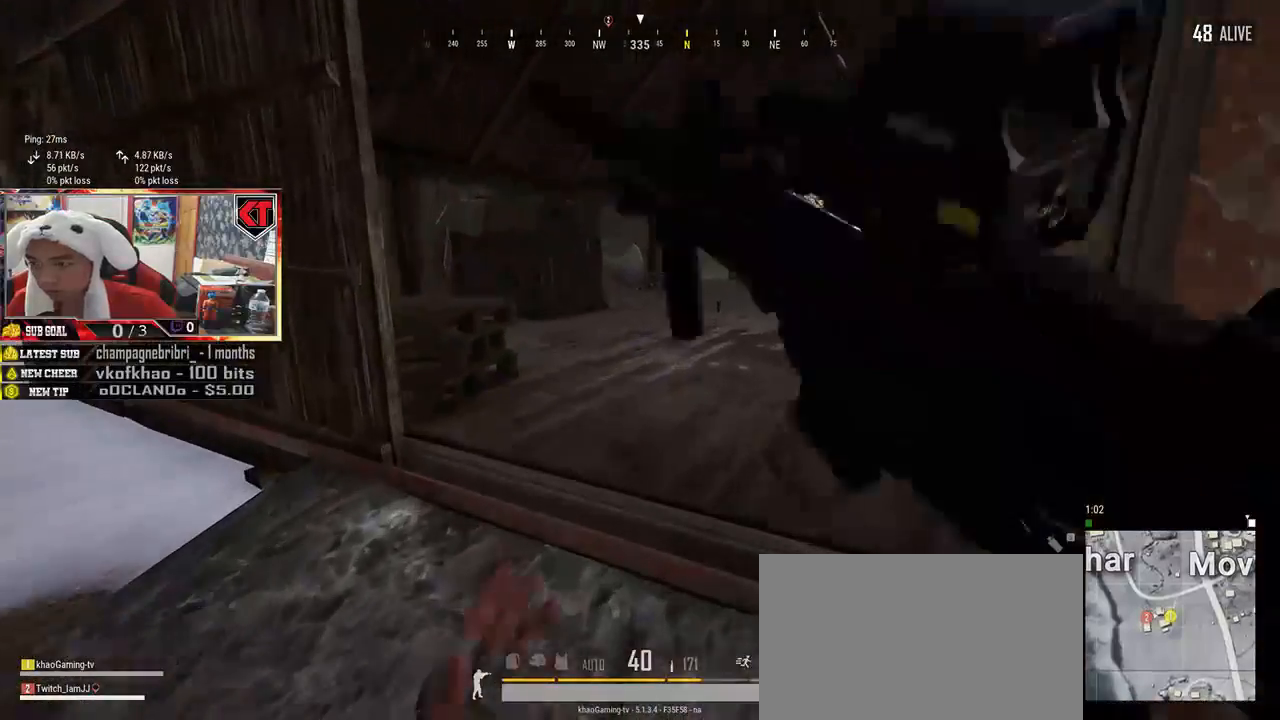
{"keys": ["shift", "w"], "mouse": [], "events": []}
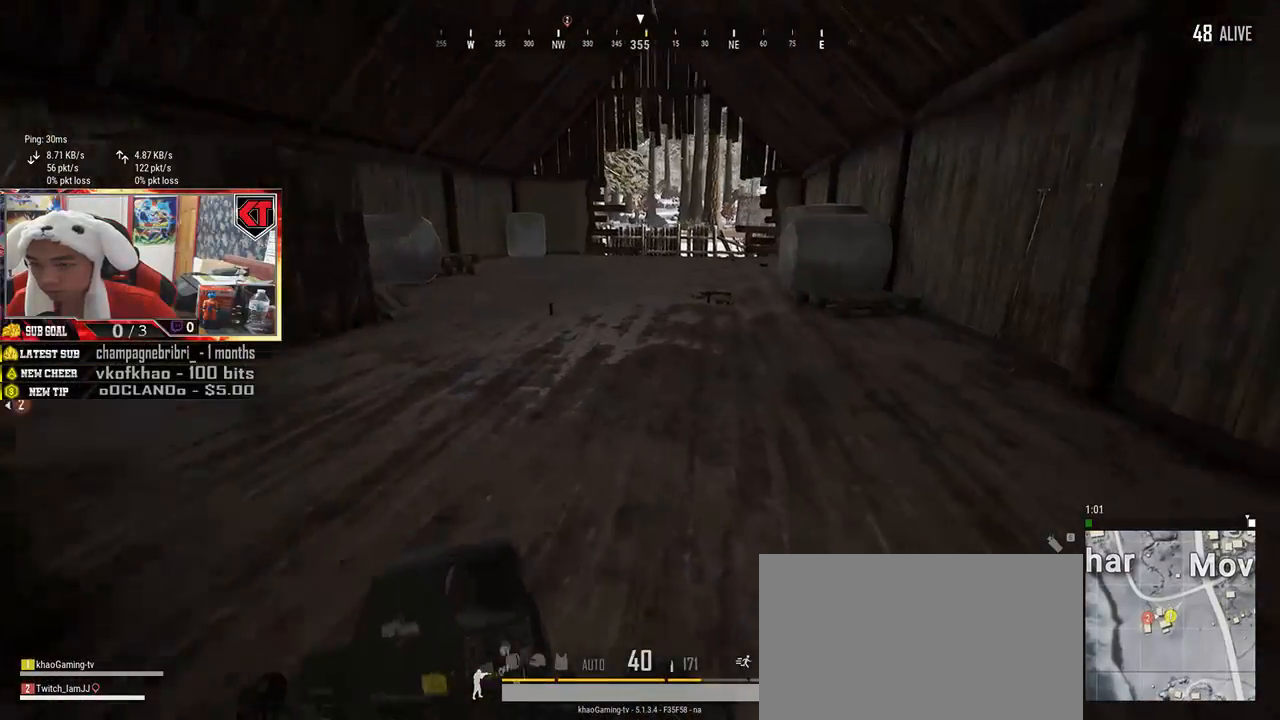
{"keys": ["w"], "mouse": [], "events": [[67, "space", "down"], [267, "space", "up"], [400, "shift", "up"]]}
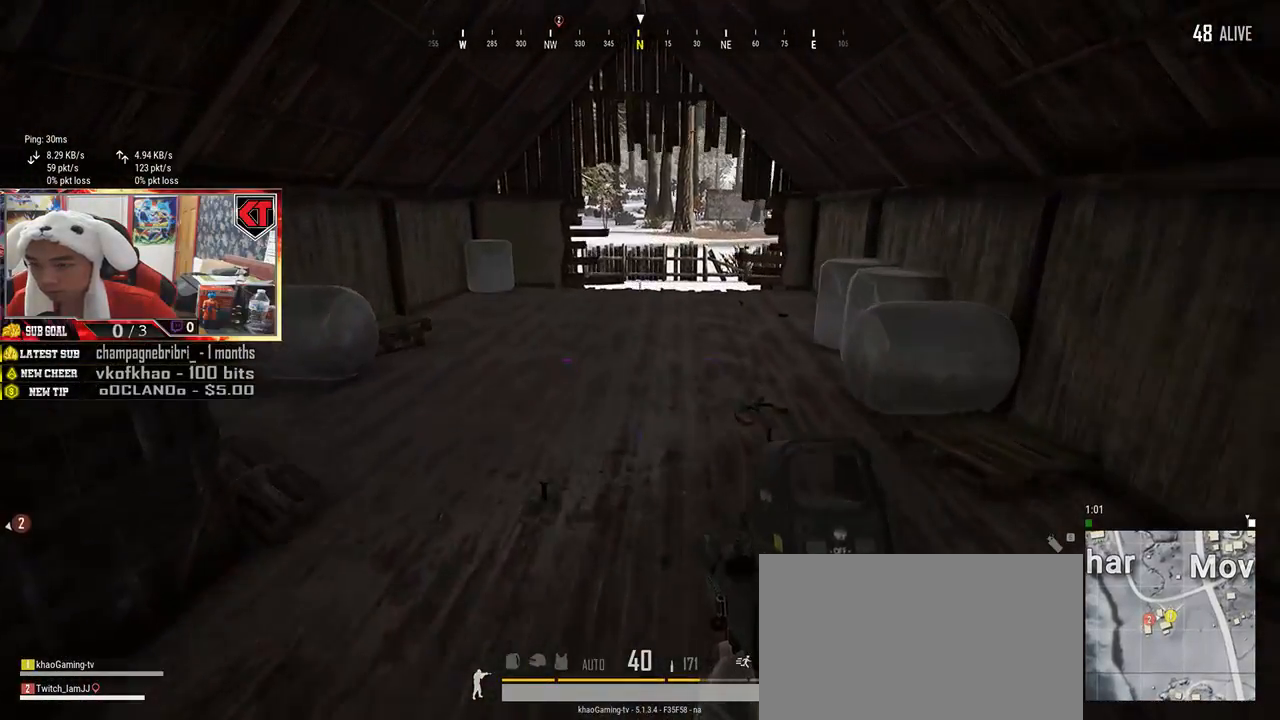
{"keys": ["w"], "mouse": [], "events": []}
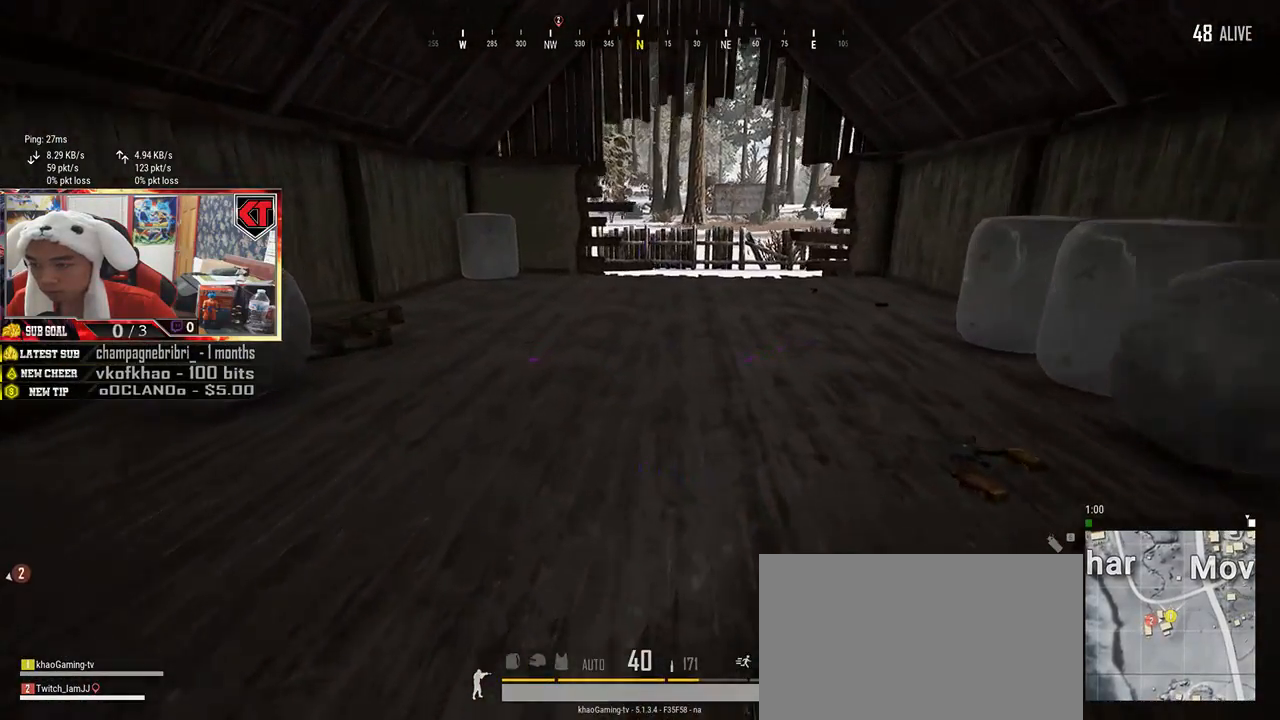
{"keys": ["d", "w"], "mouse": [], "events": [[17, "d", "down"]]}
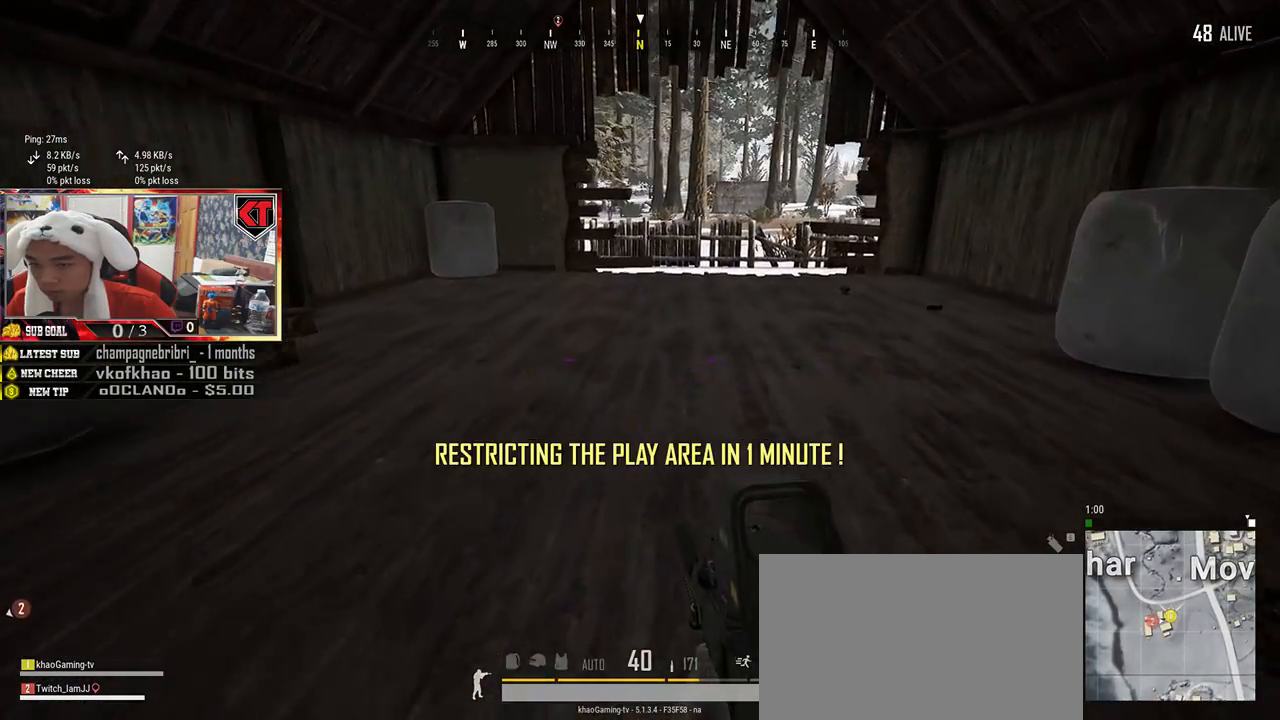
{"keys": ["shift", "w"], "mouse": [], "events": [[150, "d", "up"], [150, "shift", "down"]]}